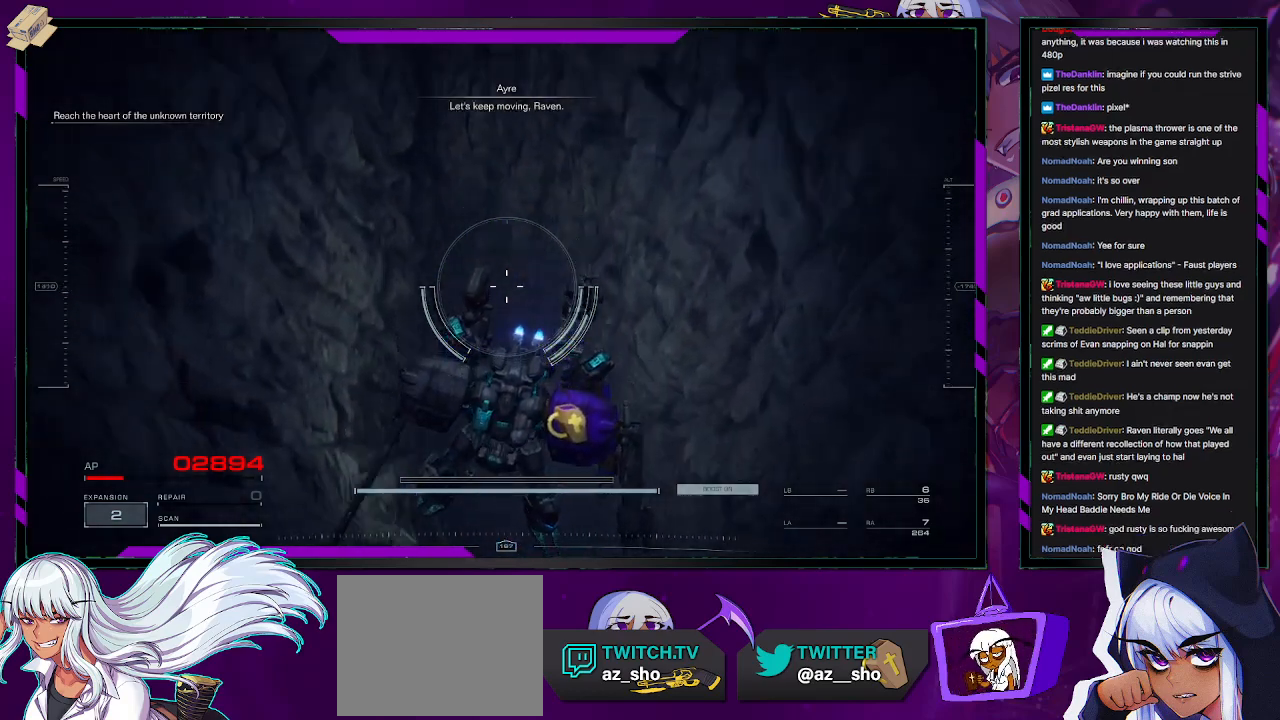
Gameplay with a controller (Xbox layout); each line is a JSON object with the inputs held at the frame after it. "events" lists button and stick changes between this image and that frame as [ms after this image, input, new state], when the widget could be followed in between.
{"buttons": [], "left_stick": "center", "right_stick": "center", "events": [[150, "right_stick", "center"]]}
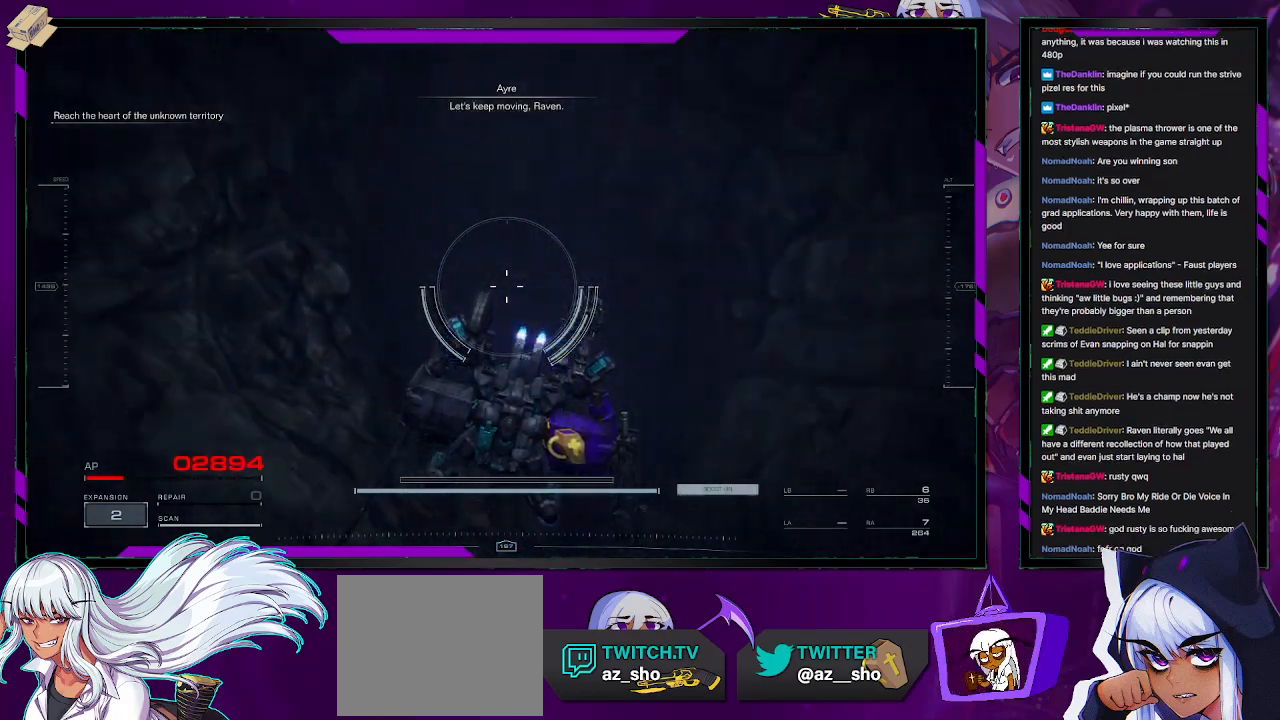
{"buttons": [], "left_stick": "up", "right_stick": "up", "events": [[167, "left_stick", "up"], [217, "right_stick", "up"]]}
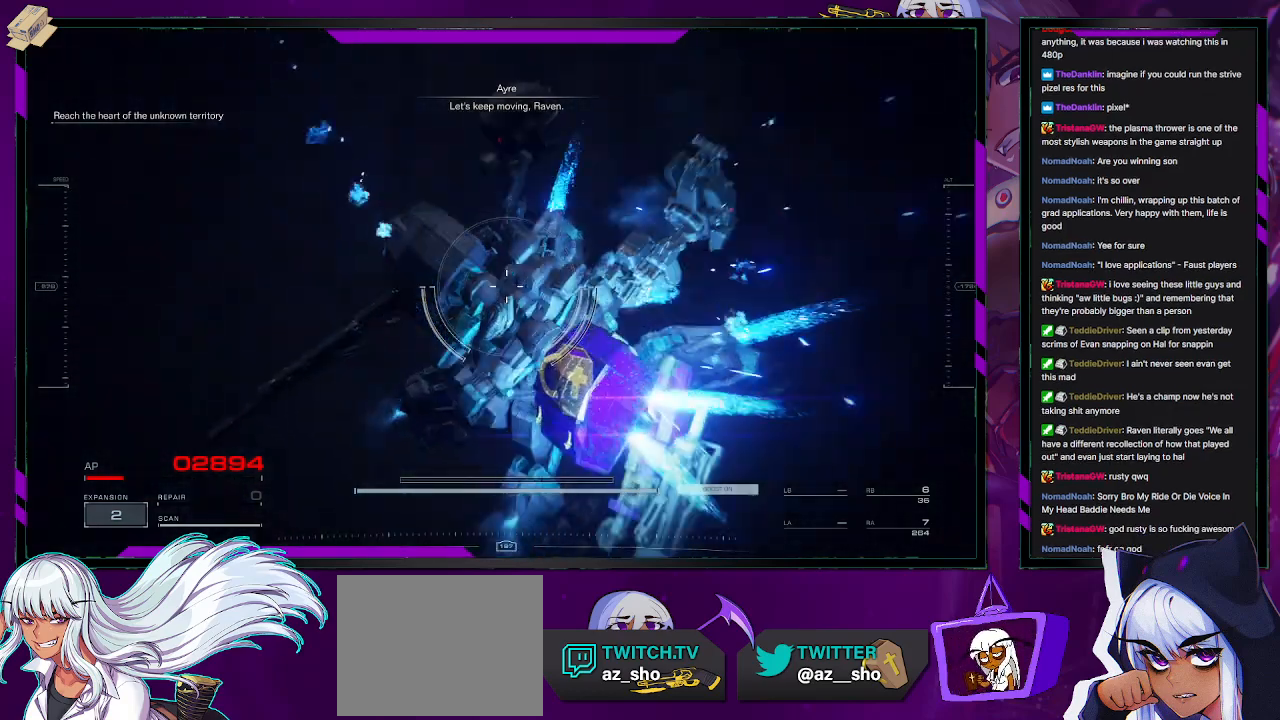
{"buttons": [], "left_stick": "center", "right_stick": "up", "events": [[333, "left_stick", "center"]]}
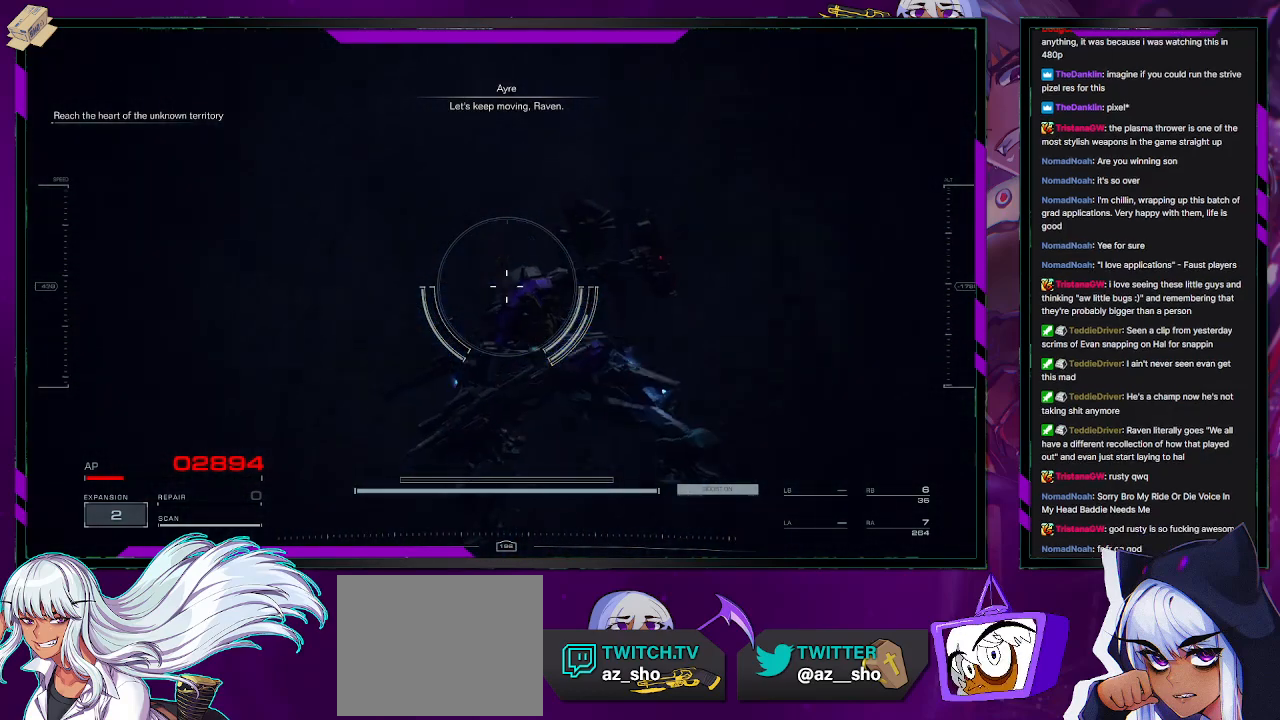
{"buttons": [], "left_stick": "center", "right_stick": "center", "events": [[133, "left_stick", "up"], [217, "left_stick", "center"], [233, "right_stick", "center"], [417, "right_stick", "up"], [467, "right_stick", "center"]]}
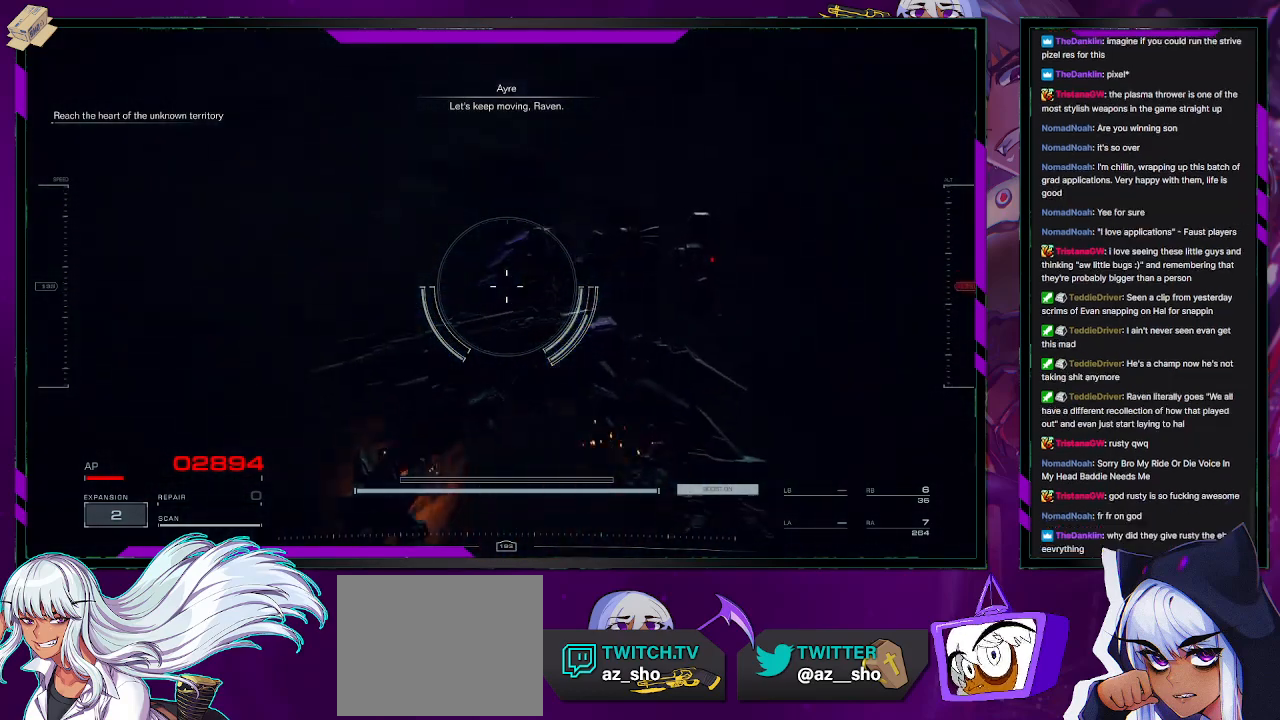
{"buttons": [], "left_stick": "center", "right_stick": "down", "events": [[50, "right_stick", "down"], [100, "left_stick", "down-left"], [317, "left_stick", "center"]]}
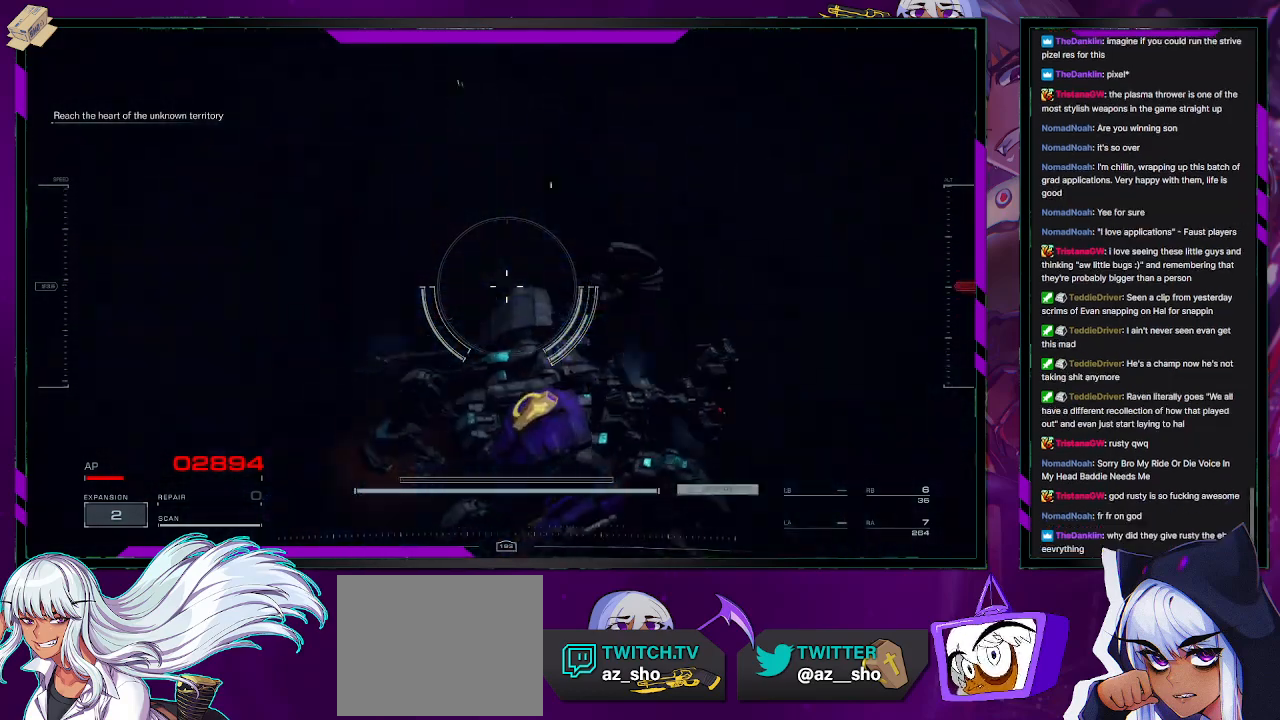
{"buttons": [], "left_stick": "center", "right_stick": "right", "events": [[67, "right_stick", "down-right"], [283, "left_stick", "down"], [467, "right_stick", "right"], [500, "left_stick", "center"]]}
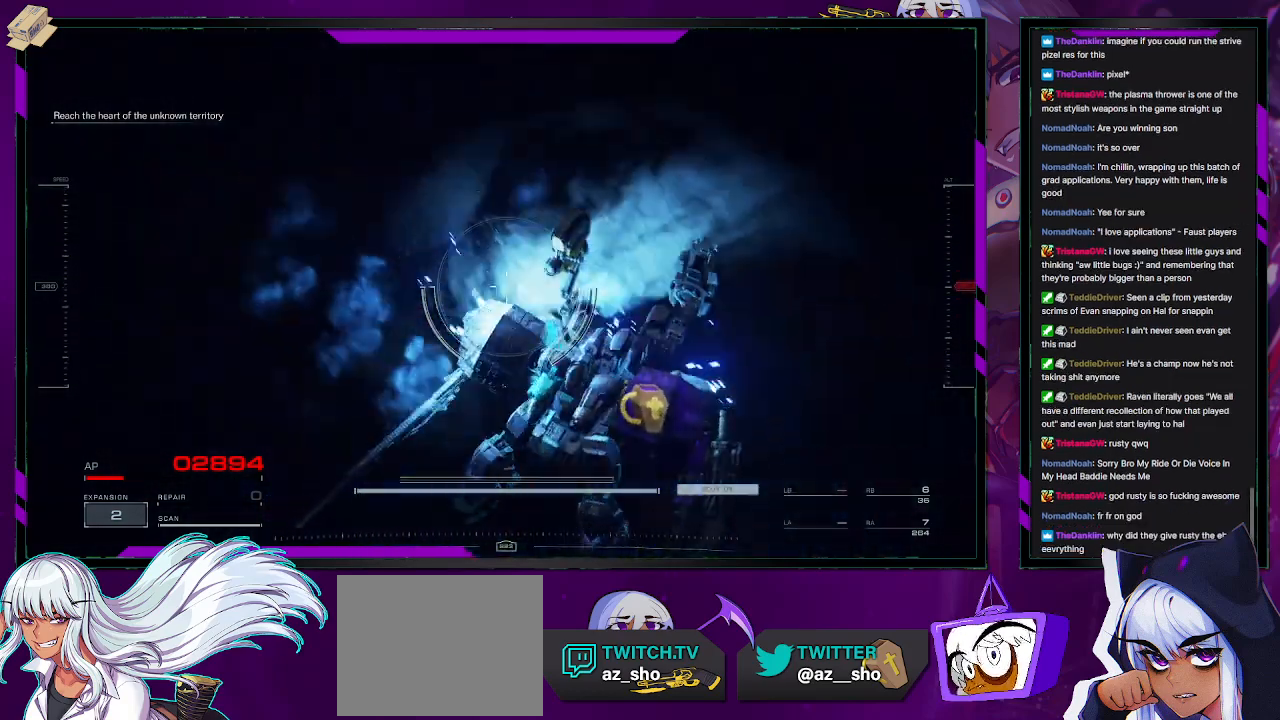
{"buttons": [], "left_stick": "up-right", "right_stick": "right", "events": [[400, "left_stick", "right"], [483, "left_stick", "up-right"]]}
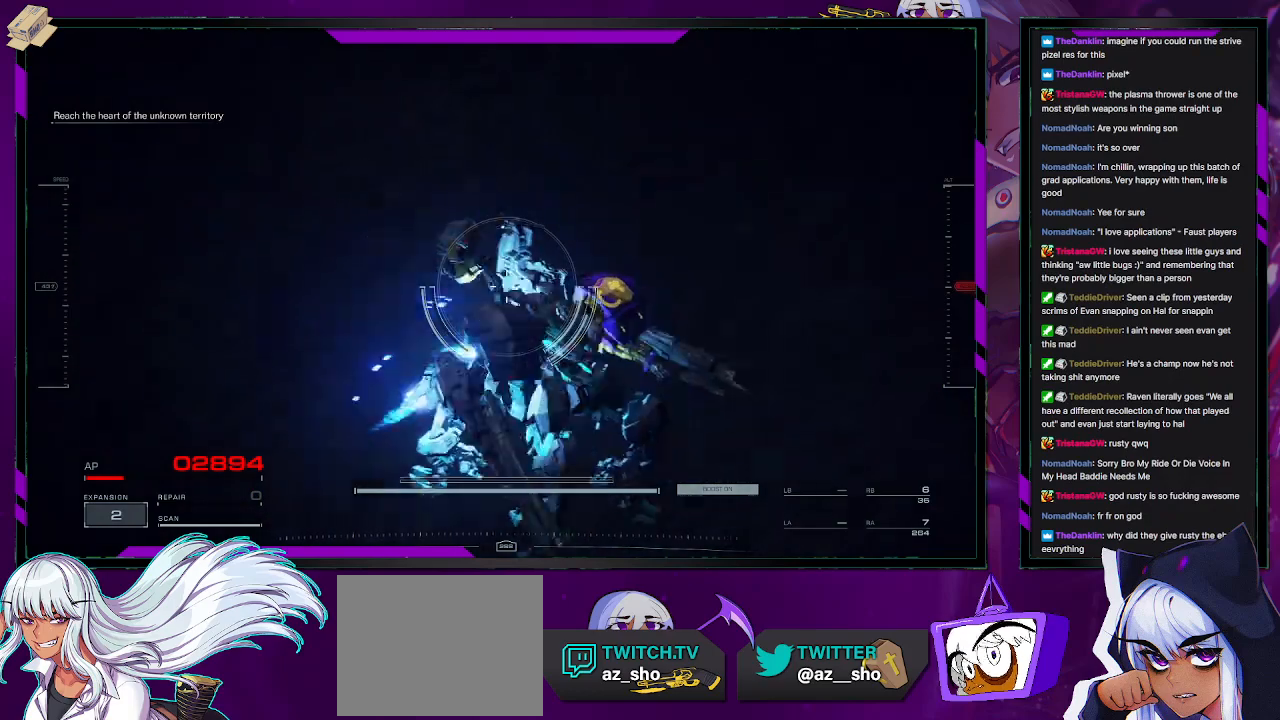
{"buttons": [], "left_stick": "center", "right_stick": "down-right", "events": [[100, "right_stick", "center"], [283, "right_stick", "down-right"], [367, "left_stick", "center"]]}
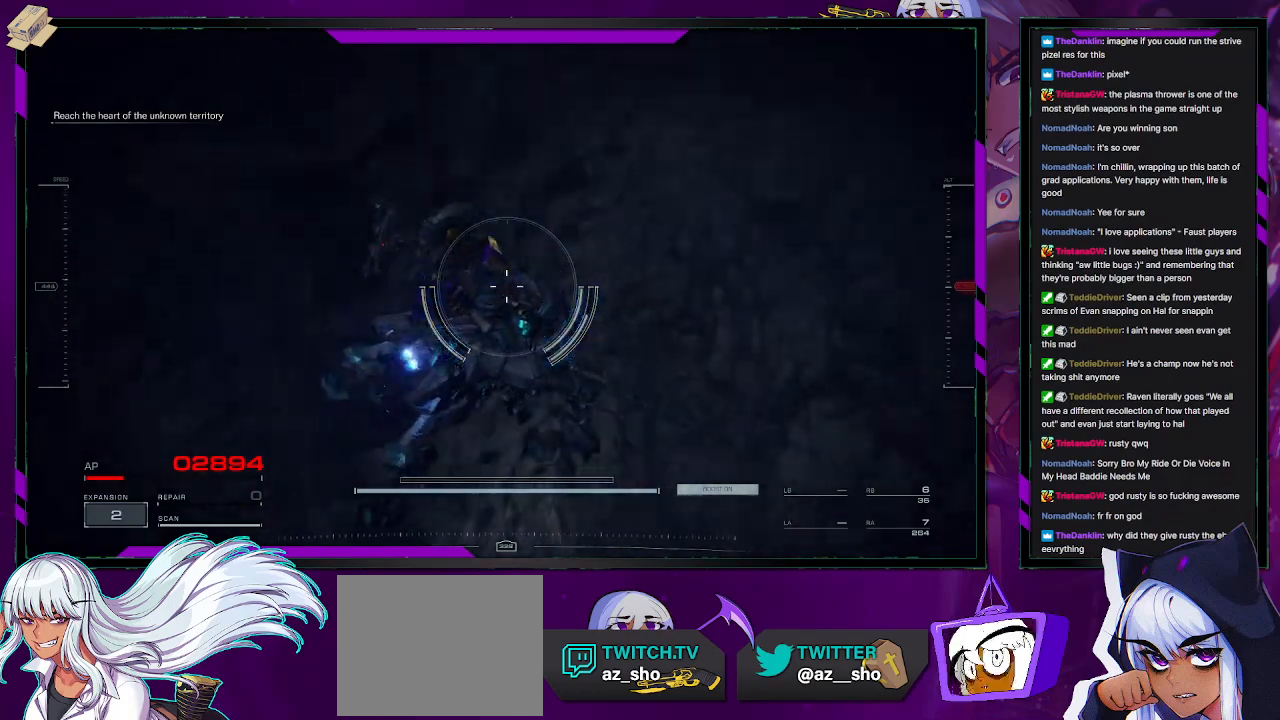
{"buttons": [], "left_stick": "center", "right_stick": "down-right", "events": [[167, "right_stick", "center"], [383, "right_stick", "down-right"]]}
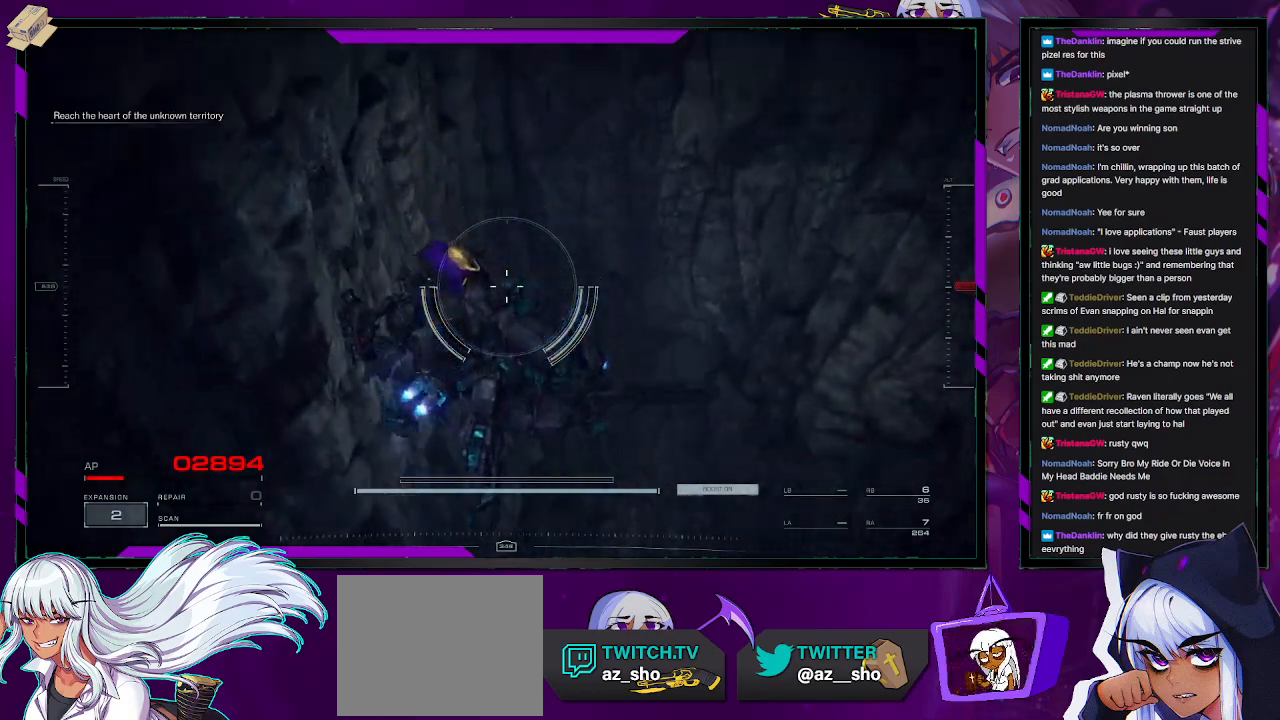
{"buttons": [], "left_stick": "center", "right_stick": "center", "events": [[67, "left_stick", "up"], [100, "right_stick", "down"], [333, "right_stick", "center"], [417, "left_stick", "center"]]}
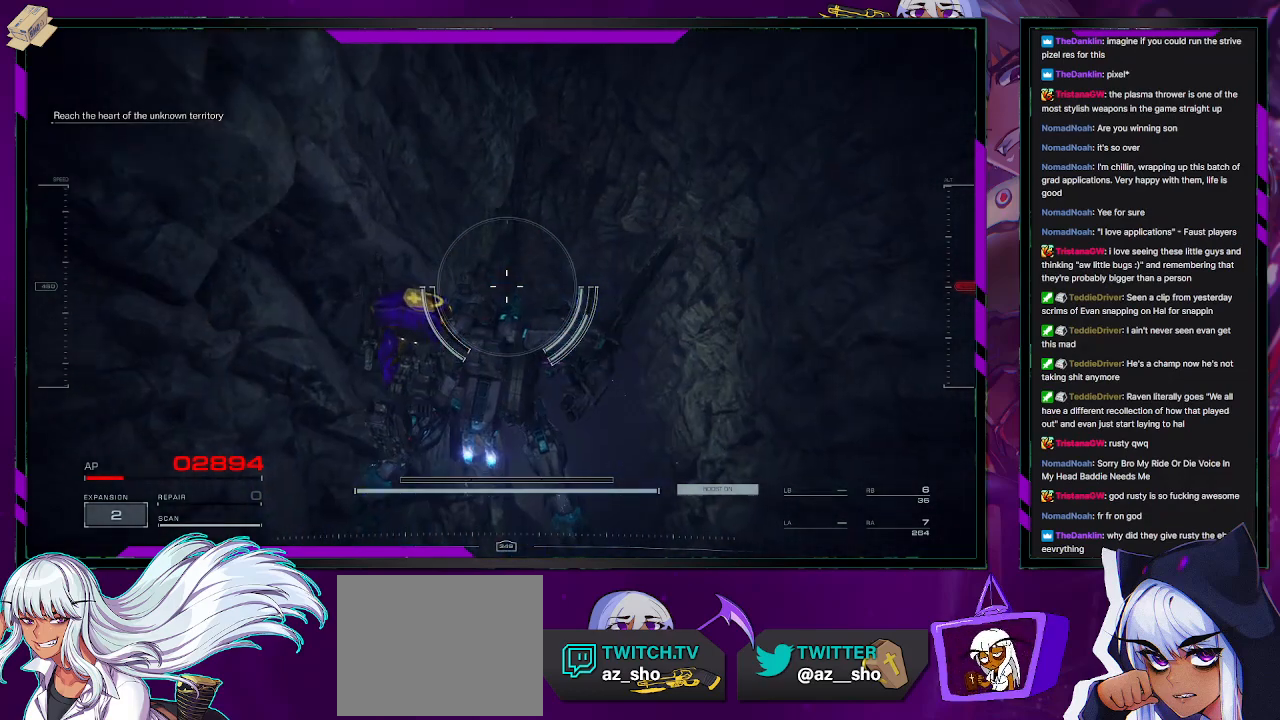
{"buttons": [], "left_stick": "right", "right_stick": "down", "events": [[167, "right_stick", "down"], [333, "left_stick", "right"]]}
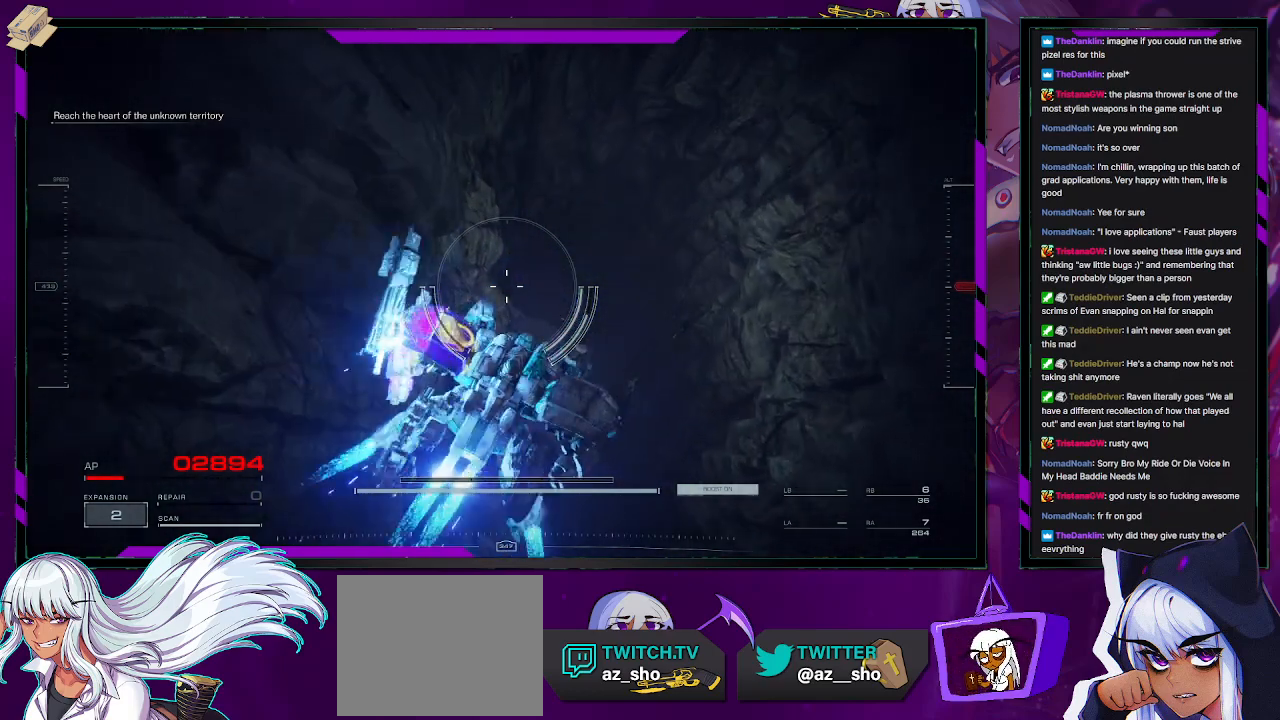
{"buttons": [], "left_stick": "center", "right_stick": "center", "events": [[50, "right_stick", "center"], [117, "left_stick", "up-right"], [267, "left_stick", "center"]]}
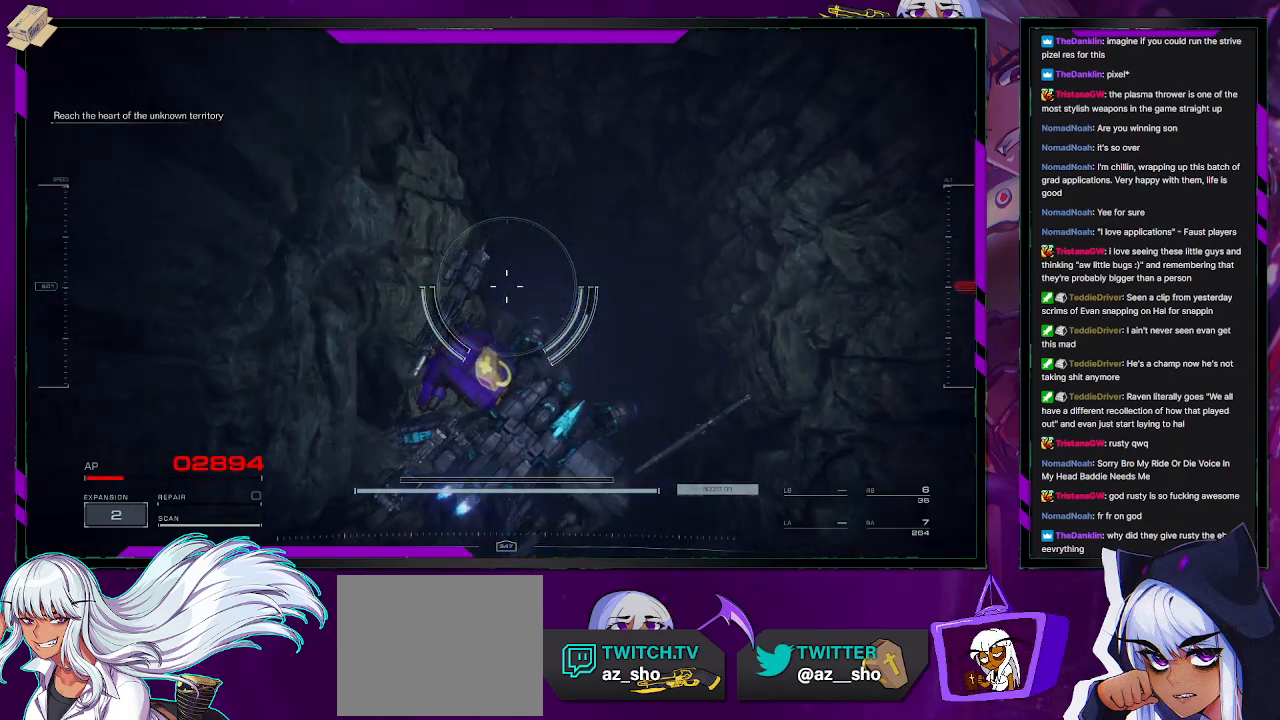
{"buttons": [], "left_stick": "up-right", "right_stick": "center", "events": [[200, "left_stick", "up-right"]]}
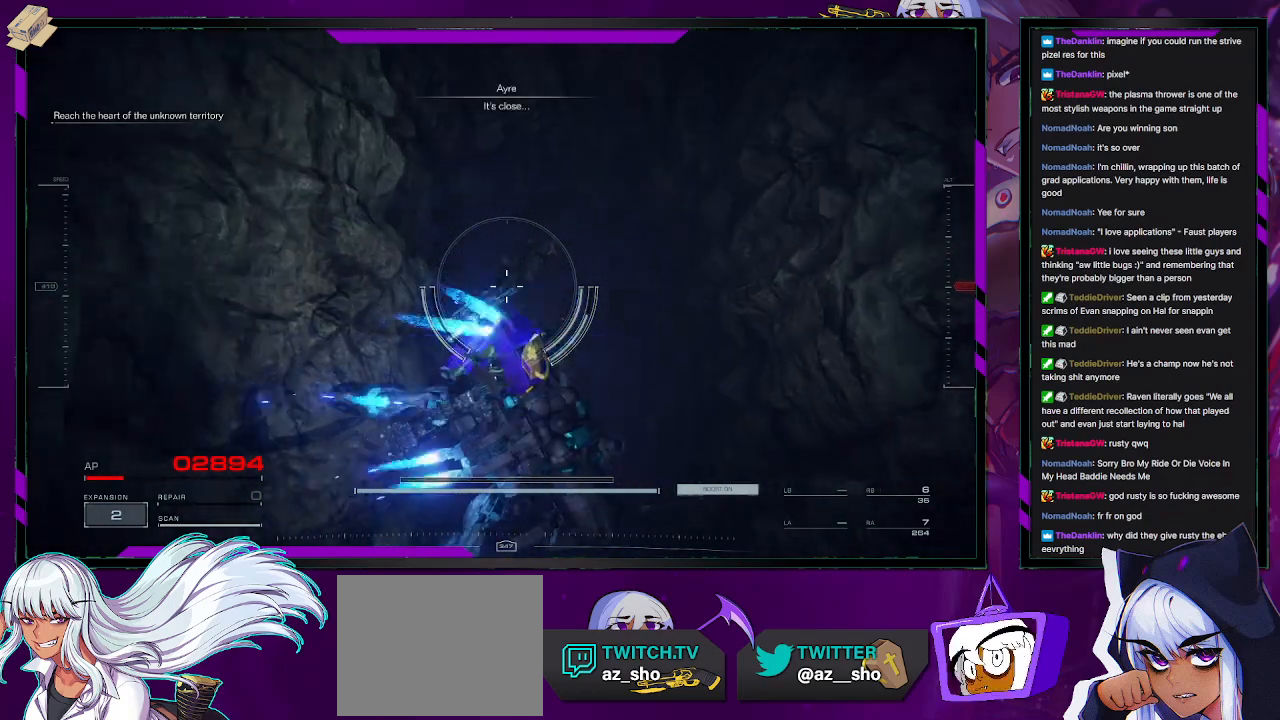
{"buttons": [], "left_stick": "center", "right_stick": "center", "events": [[167, "left_stick", "center"]]}
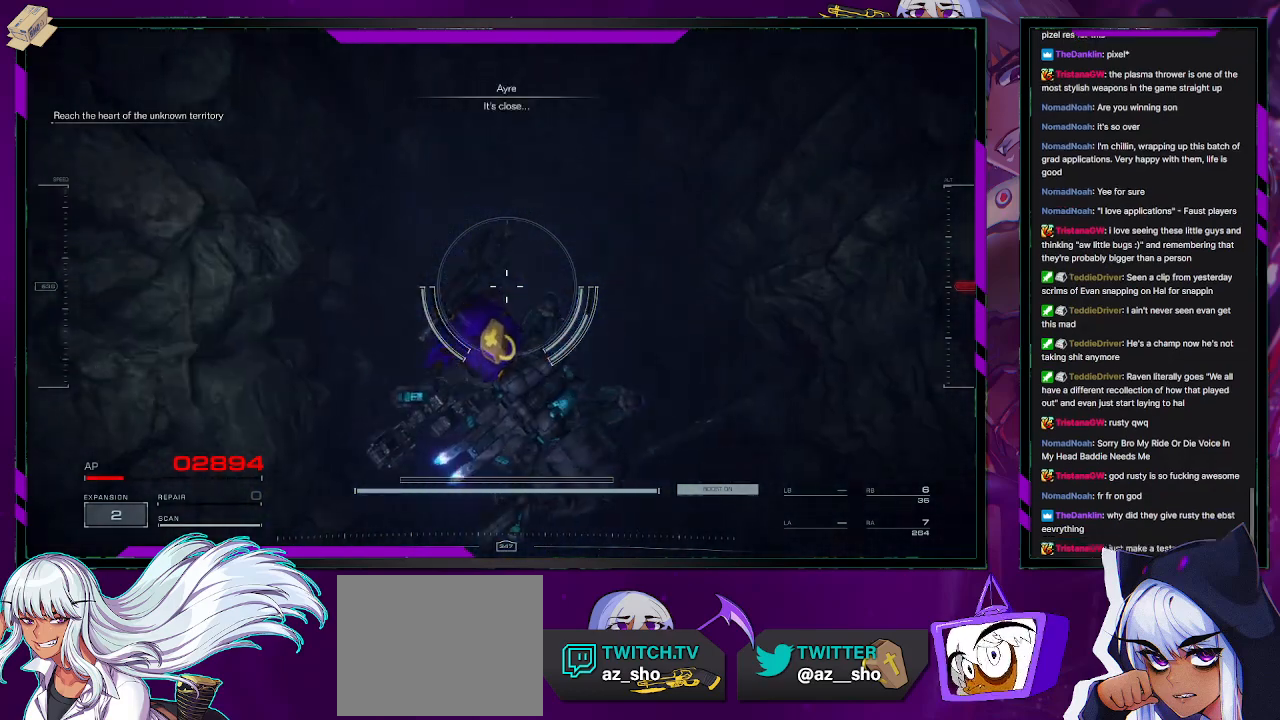
{"buttons": [], "left_stick": "center", "right_stick": "center", "events": [[50, "left_stick", "down-left"], [167, "left_stick", "center"]]}
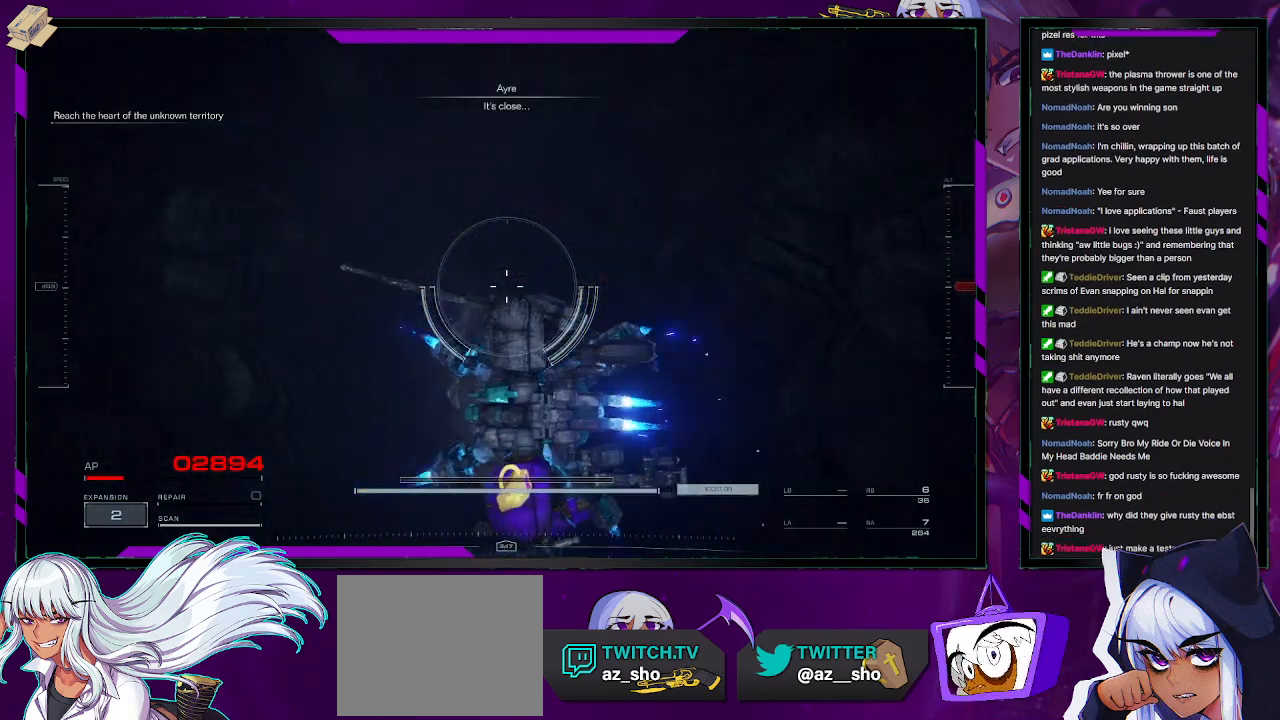
{"buttons": [], "left_stick": "center", "right_stick": "center", "events": []}
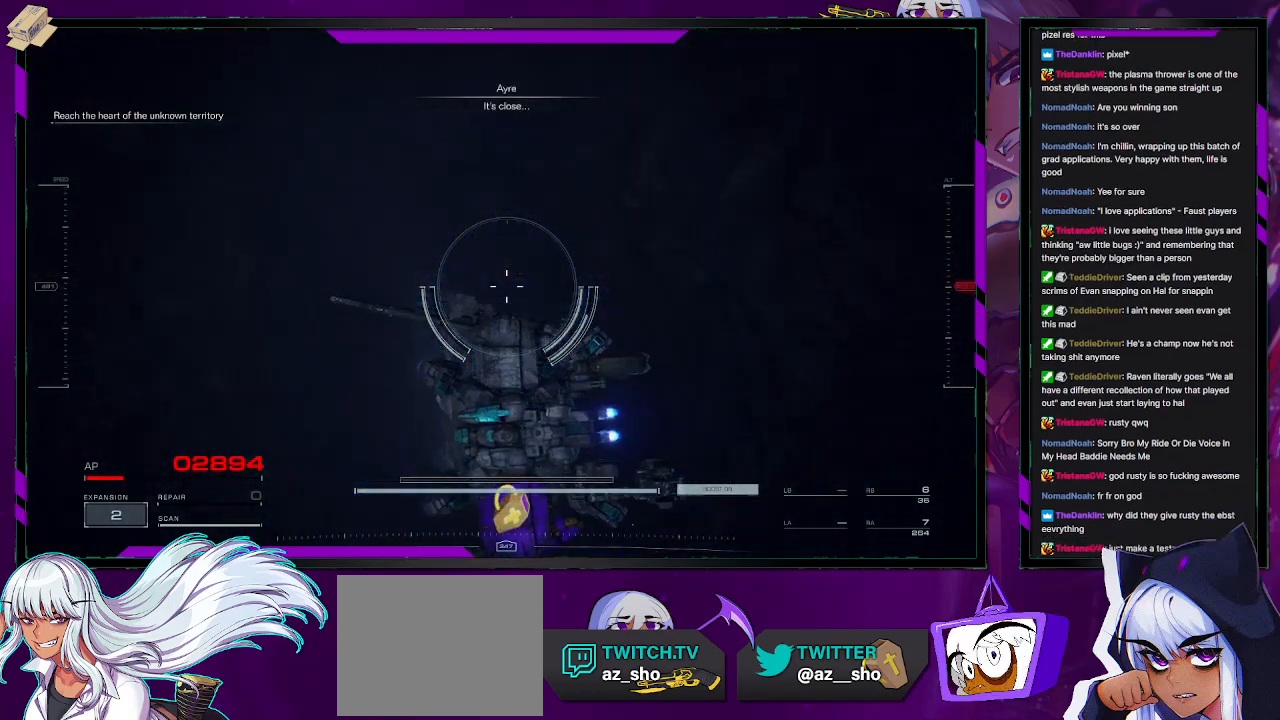
{"buttons": [], "left_stick": "center", "right_stick": "center", "events": []}
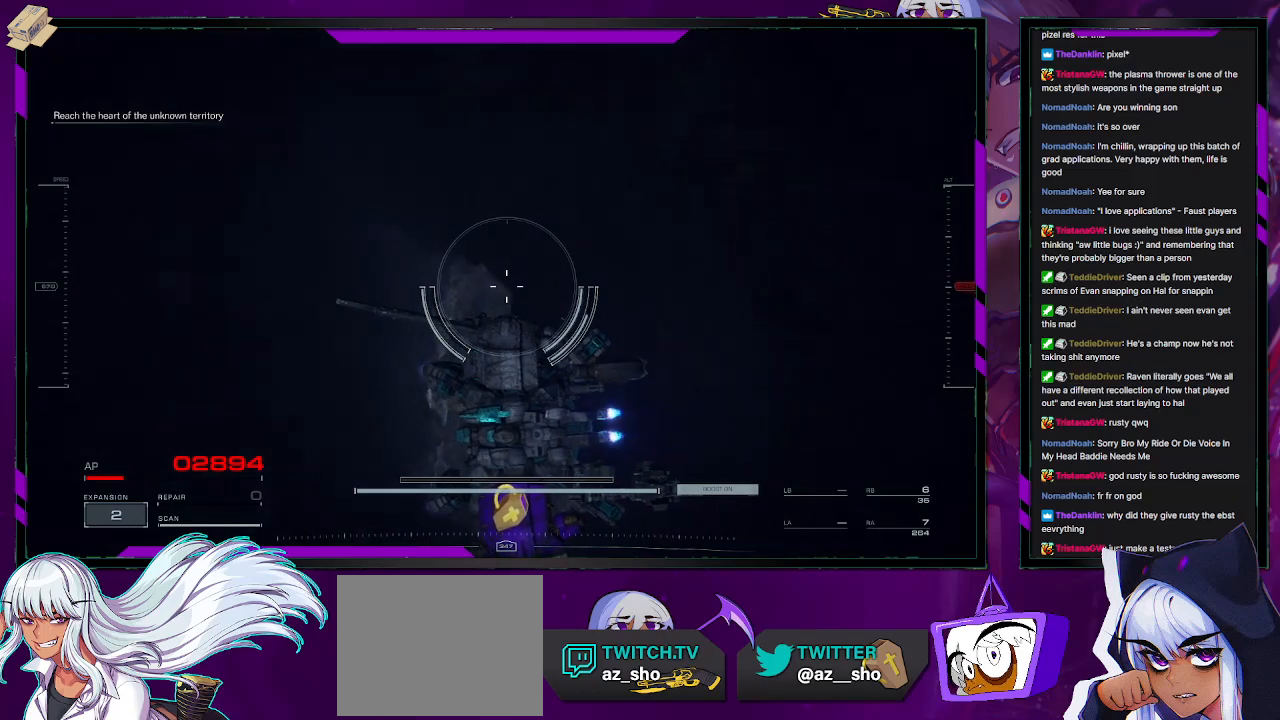
{"buttons": [], "left_stick": "center", "right_stick": "center", "events": []}
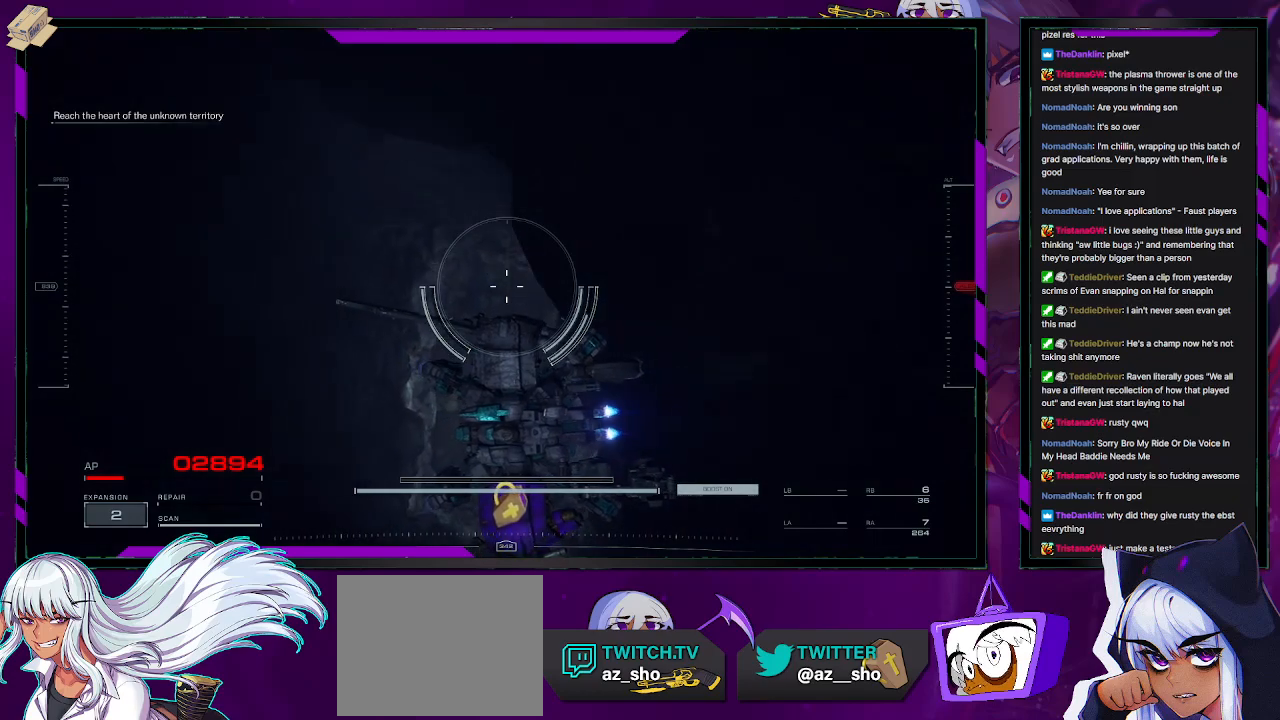
{"buttons": [], "left_stick": "center", "right_stick": "center", "events": []}
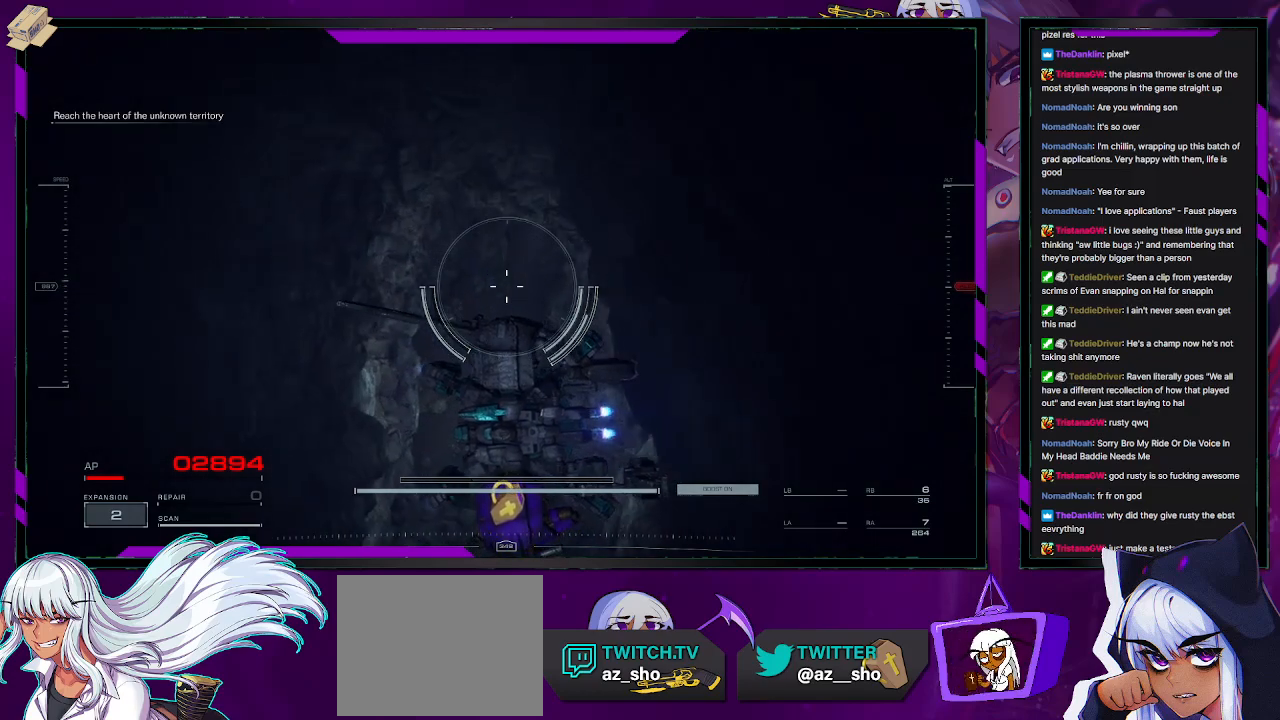
{"buttons": [], "left_stick": "center", "right_stick": "center", "events": []}
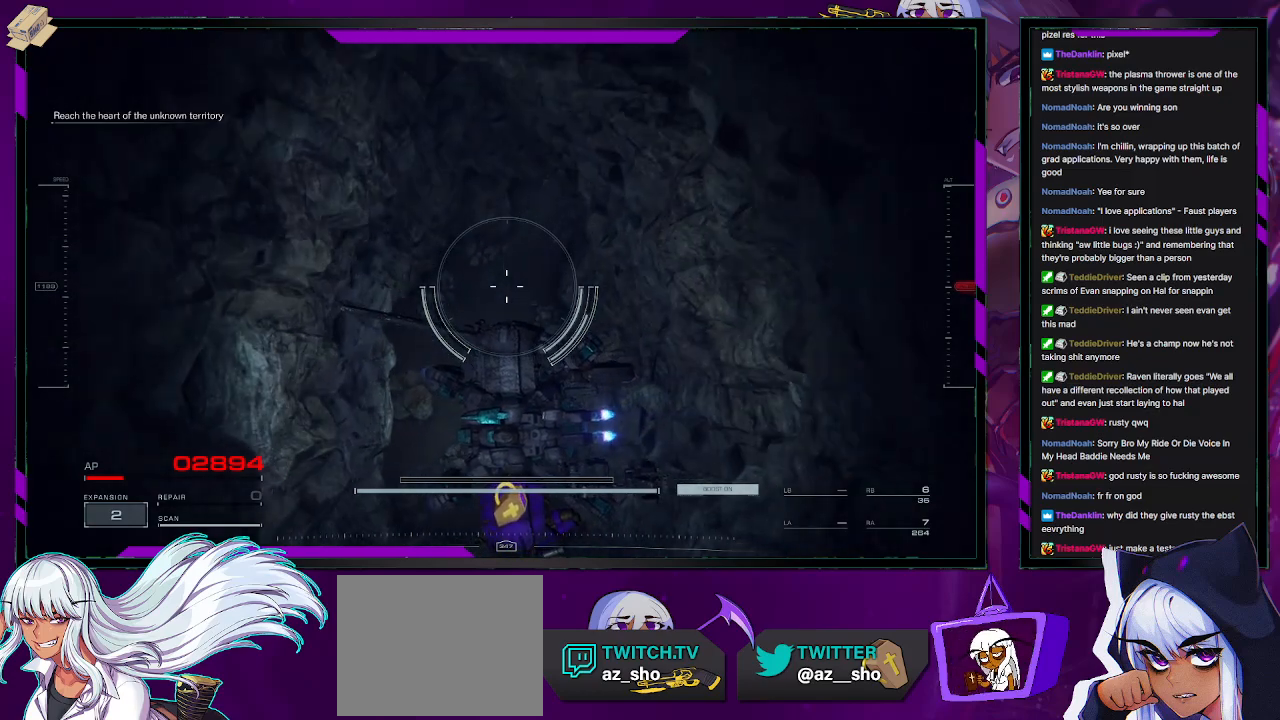
{"buttons": [], "left_stick": "center", "right_stick": "up", "events": [[17, "left_stick", "up"], [133, "left_stick", "center"], [250, "right_stick", "up"]]}
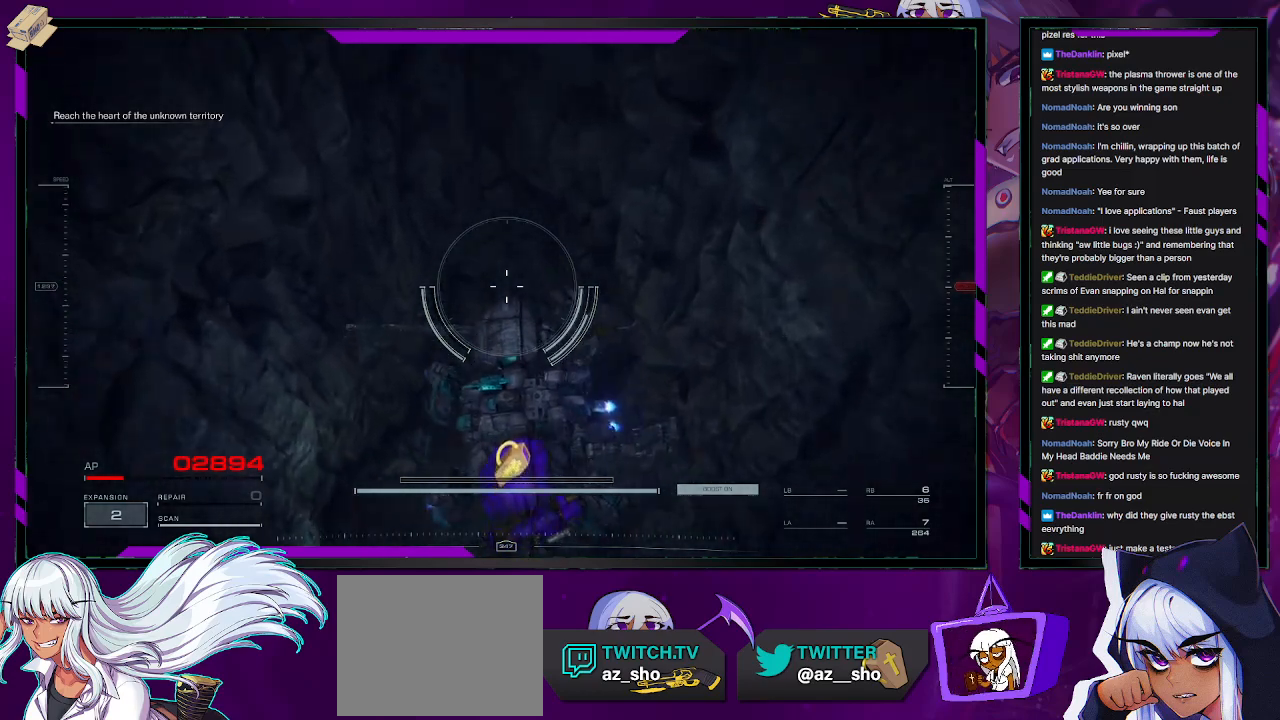
{"buttons": [], "left_stick": "center", "right_stick": "up", "events": [[67, "right_stick", "center"], [200, "right_stick", "up"]]}
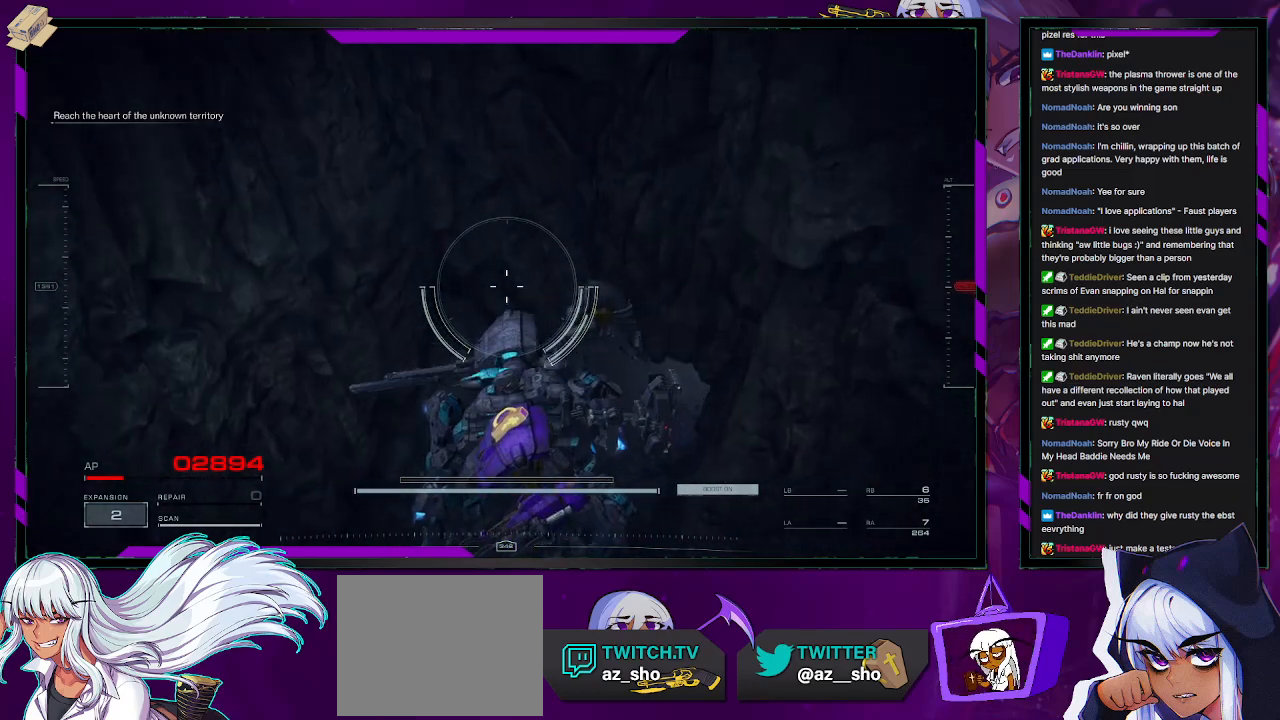
{"buttons": [], "left_stick": "center", "right_stick": "center", "events": [[267, "right_stick", "center"]]}
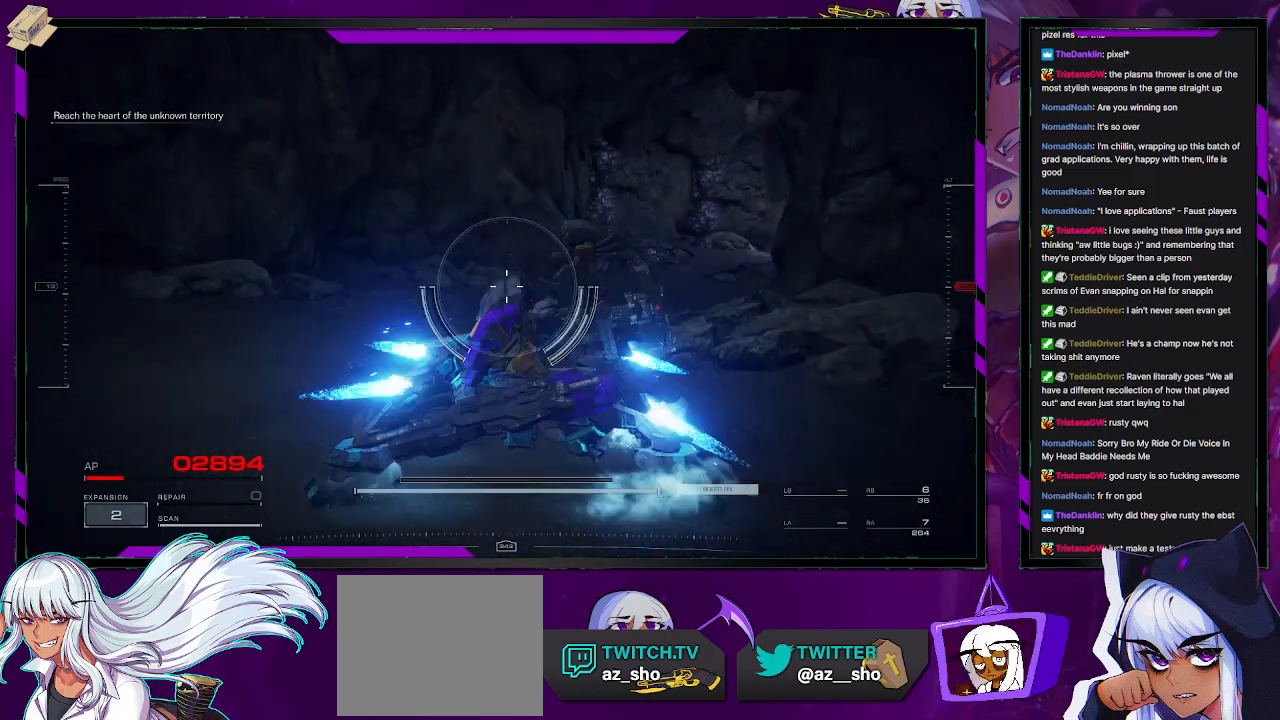
{"buttons": [], "left_stick": "up", "right_stick": "left", "events": [[167, "left_stick", "up"], [267, "right_stick", "left"]]}
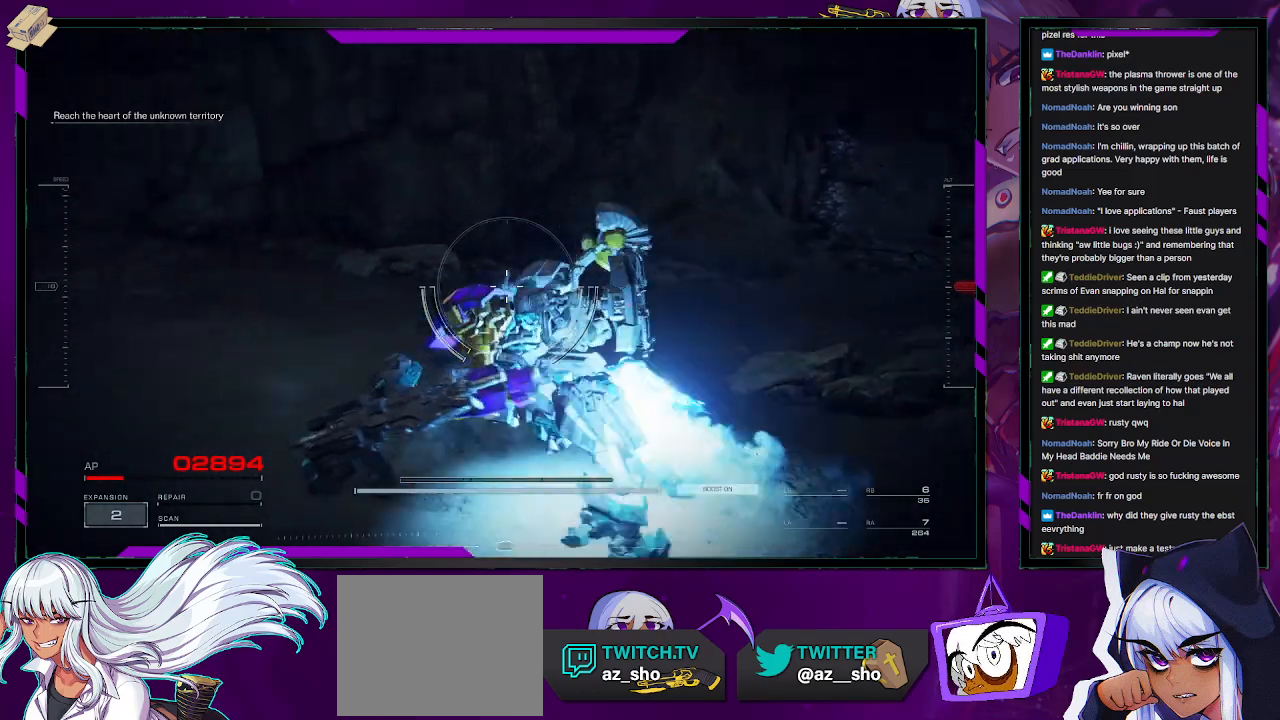
{"buttons": [], "left_stick": "up", "right_stick": "left", "events": []}
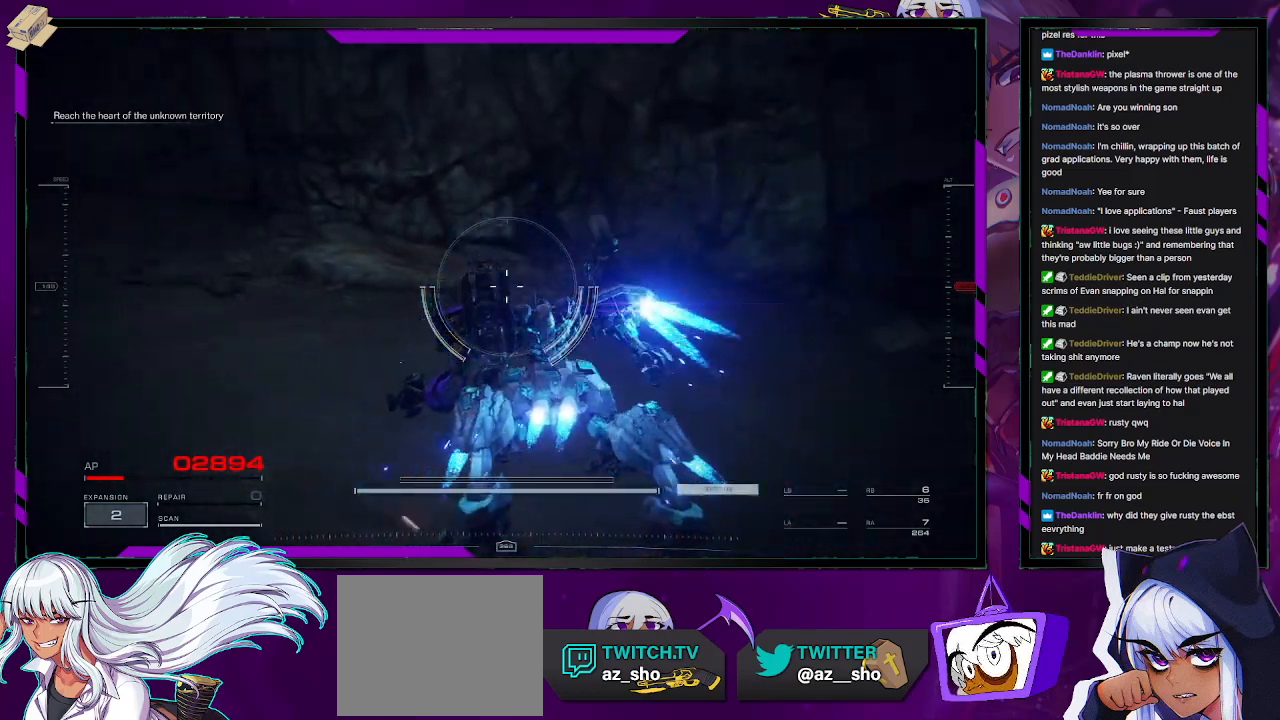
{"buttons": [], "left_stick": "up", "right_stick": "up-left", "events": [[433, "right_stick", "up-left"]]}
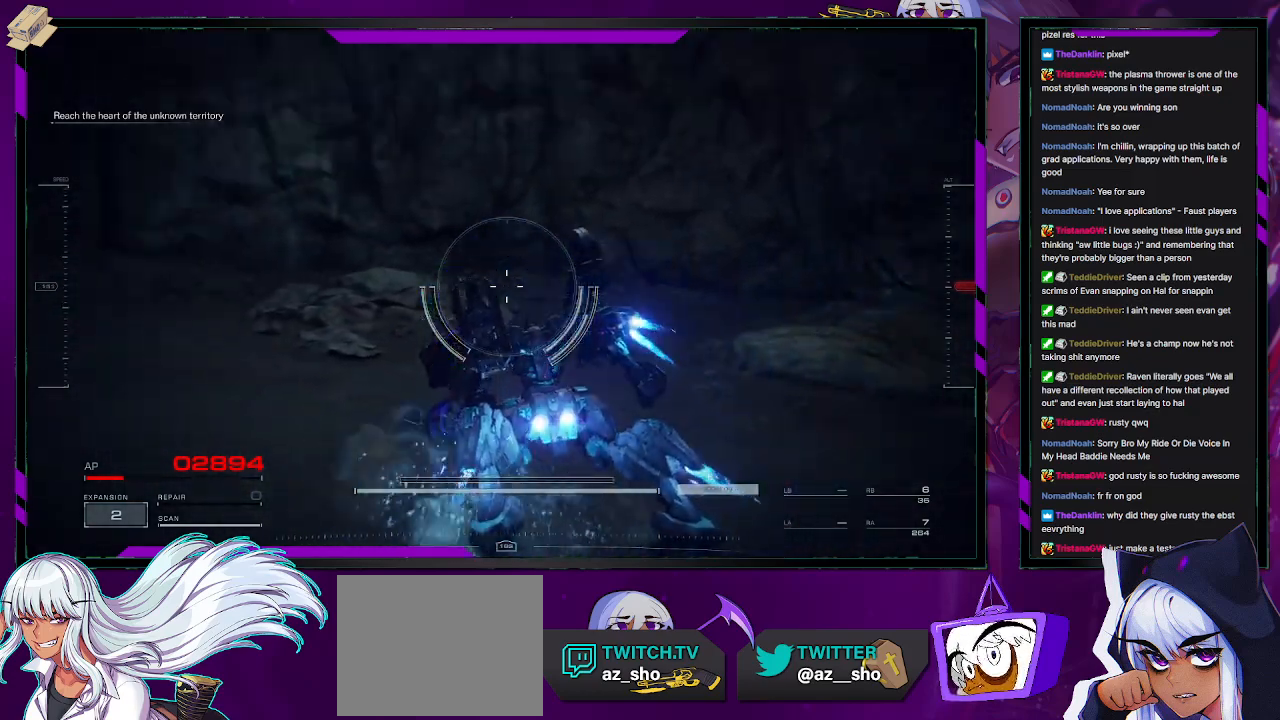
{"buttons": [], "left_stick": "up-right", "right_stick": "center", "events": [[117, "left_stick", "up-left"], [117, "right_stick", "center"], [333, "left_stick", "center"], [500, "left_stick", "up-right"]]}